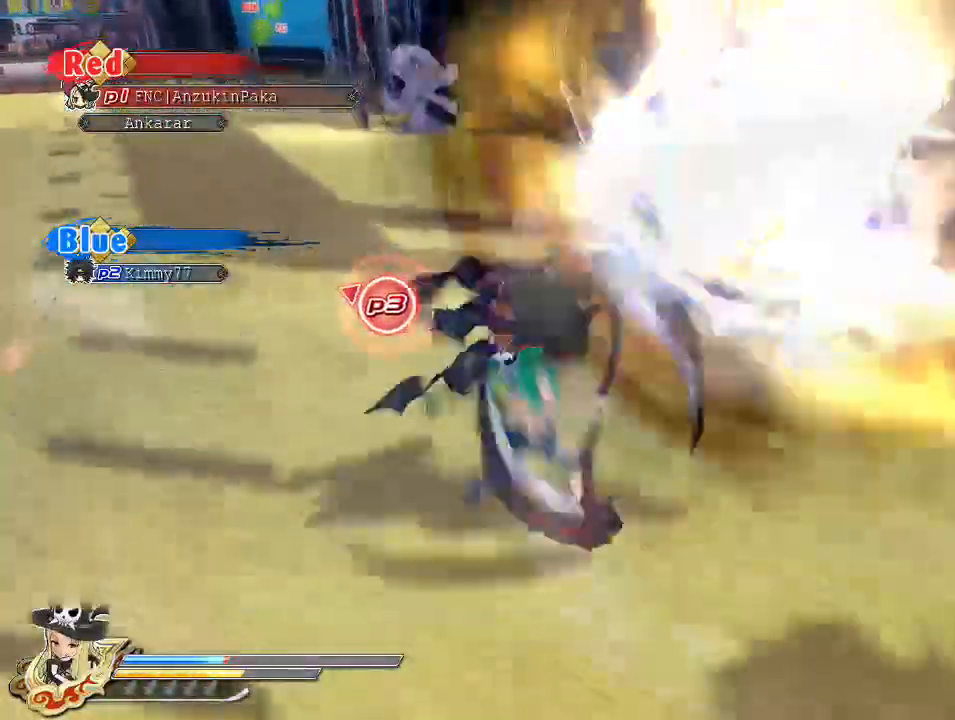
Gameplay with a controller (PlayStation layout); each line is a JSON object with the inputs held at the frame after it (dt_ms = milliseconds from this image to that frame). "events" lists button and stick changes between this image and that frame as [ms after this image, input, new state], when the widget could be followed in between.
{"dt_ms": 500, "buttons": ["R1"], "left_stick": "up-left", "right_stick": "center", "events": []}
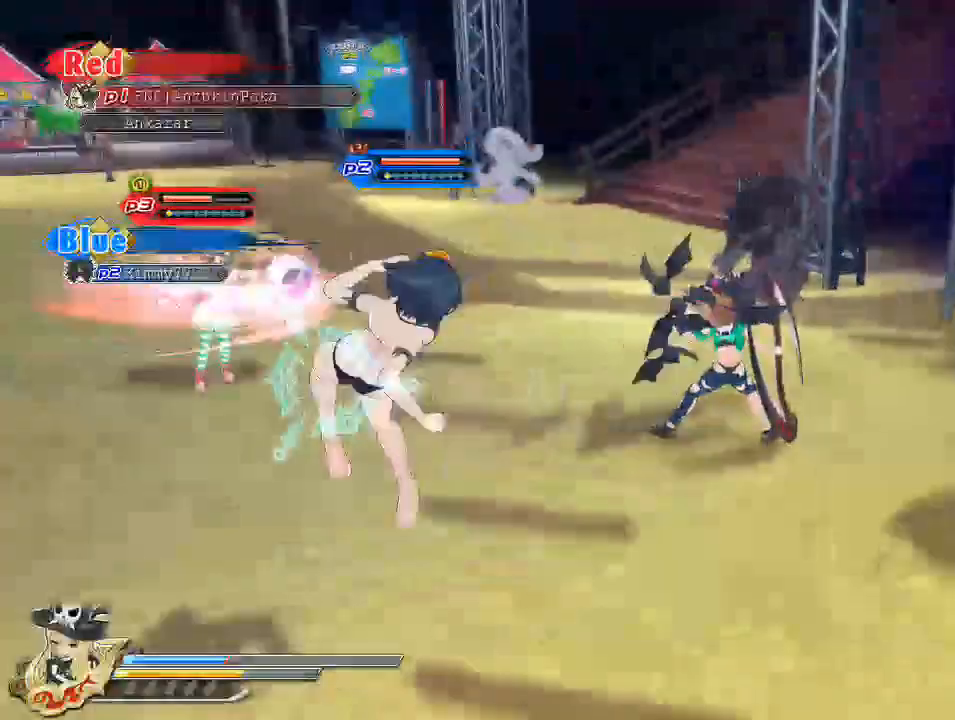
{"dt_ms": 500, "buttons": ["R1"], "left_stick": "up-left", "right_stick": "center", "events": []}
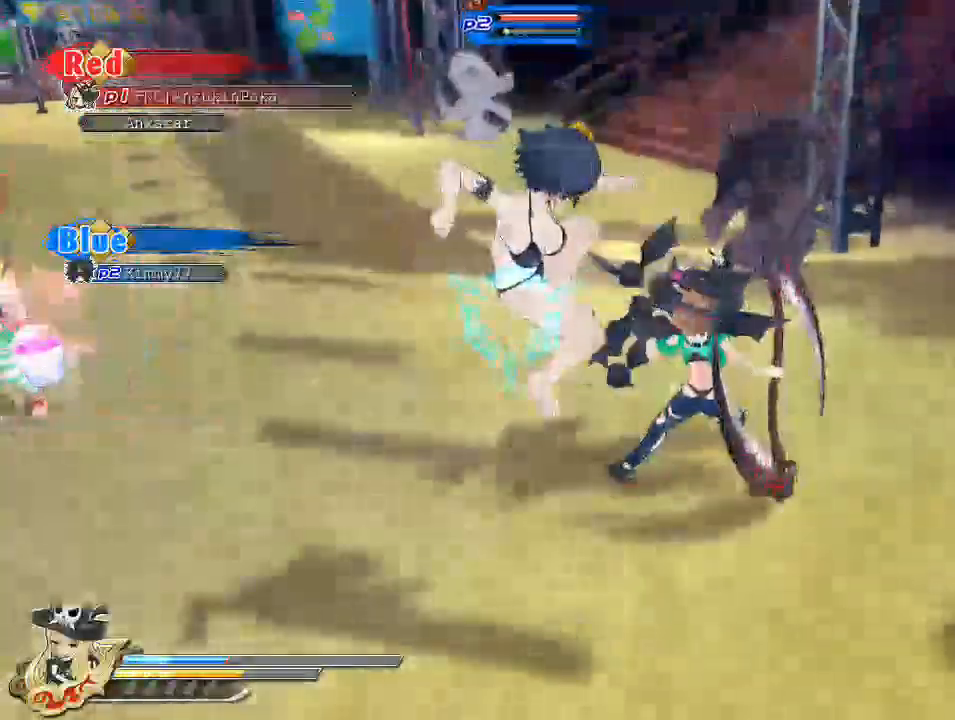
{"dt_ms": 500, "buttons": [], "left_stick": "up-left", "right_stick": "center", "events": [[83, "CROSS", "down"], [233, "R1", "up"], [250, "CROSS", "up"], [333, "CROSS", "down"], [500, "CROSS", "up"]]}
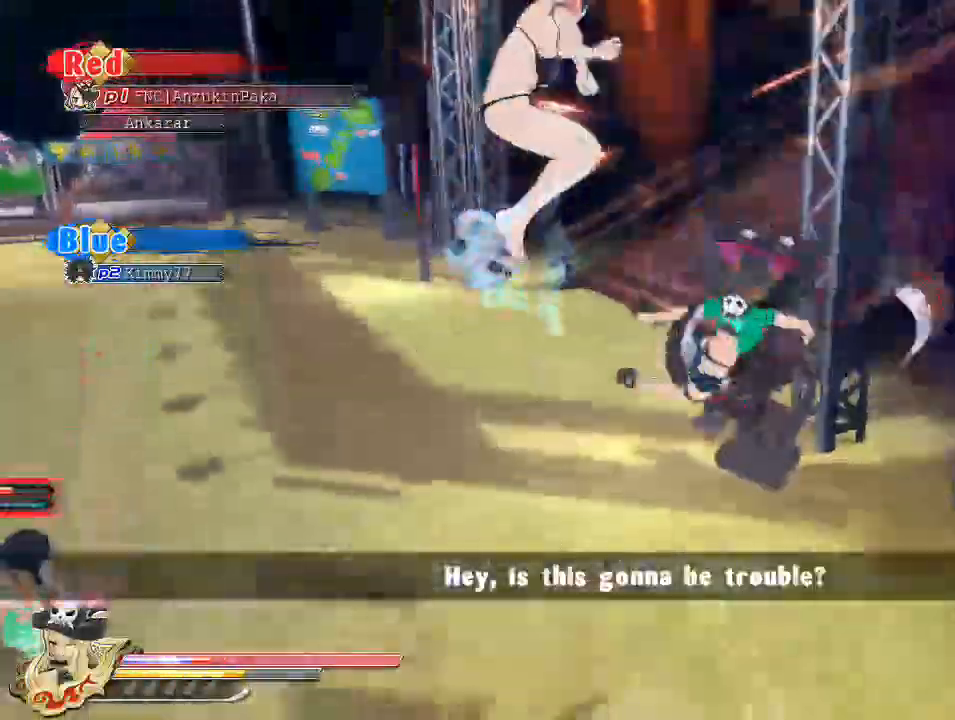
{"dt_ms": 500, "buttons": [], "left_stick": "up-left", "right_stick": "center", "events": [[233, "CROSS", "down"], [383, "CROSS", "up"]]}
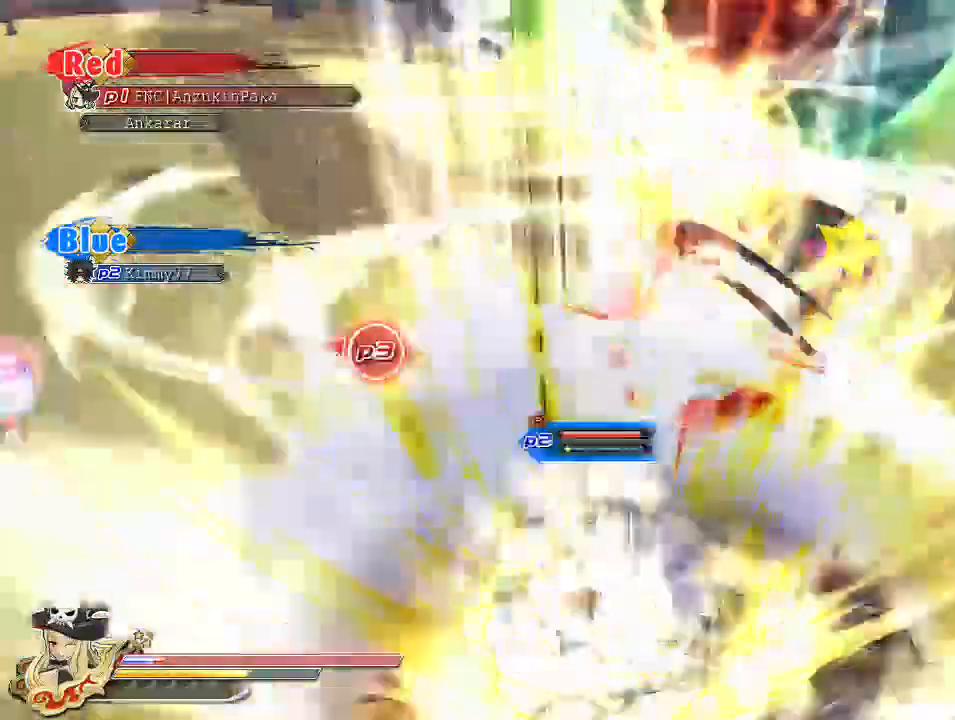
{"dt_ms": 500, "buttons": [], "left_stick": "center", "right_stick": "center", "events": [[300, "left_stick", "center"]]}
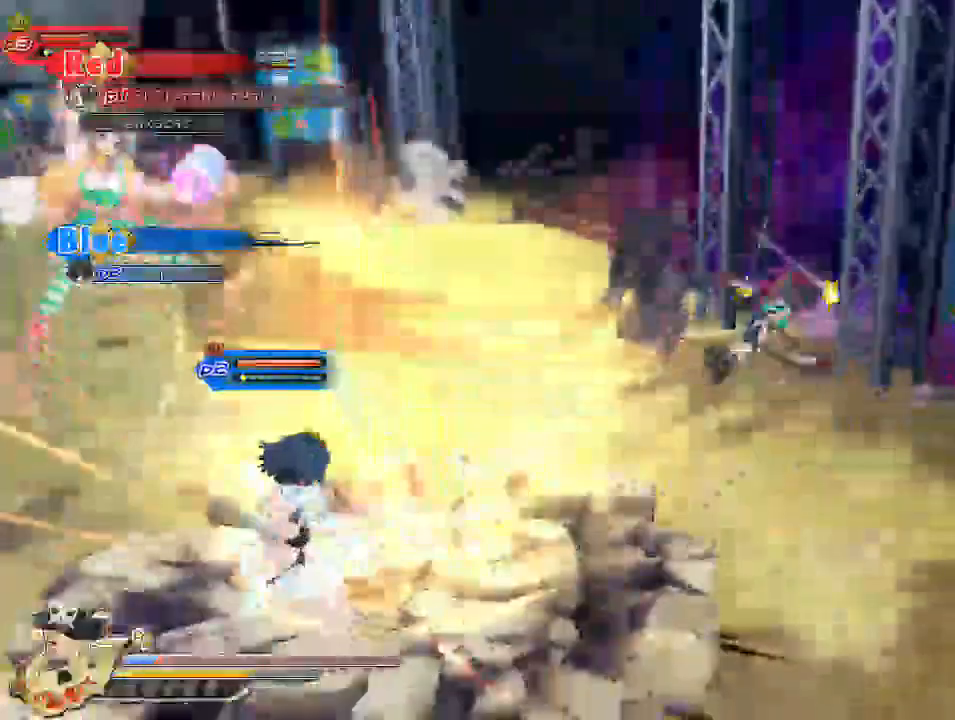
{"dt_ms": 500, "buttons": [], "left_stick": "center", "right_stick": "down-right", "events": [[400, "right_stick", "down-right"]]}
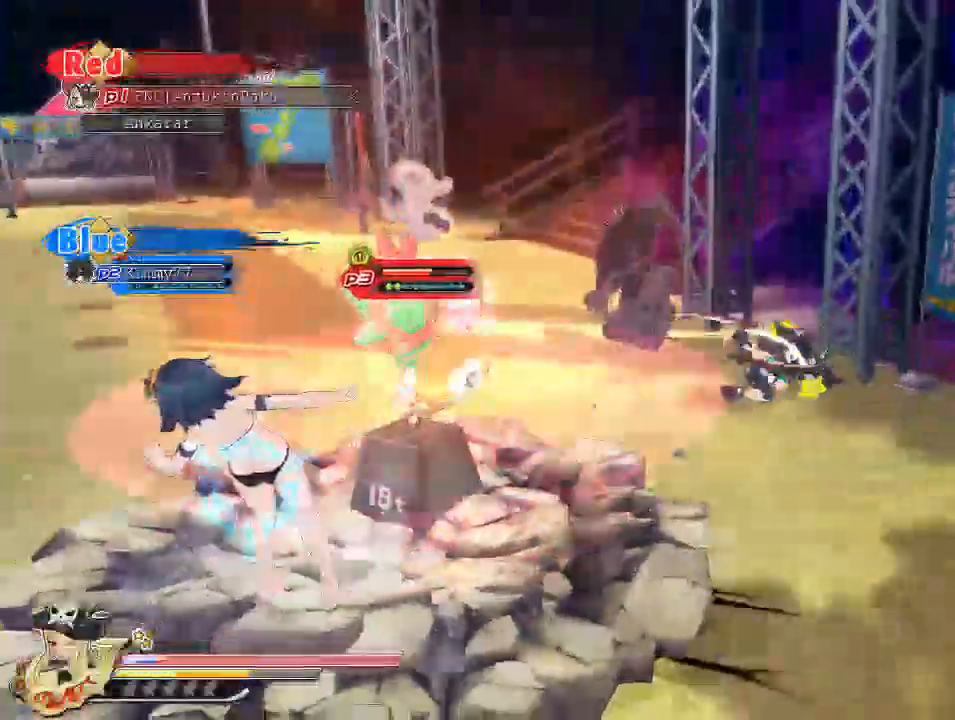
{"dt_ms": 500, "buttons": [], "left_stick": "center", "right_stick": "down-right", "events": []}
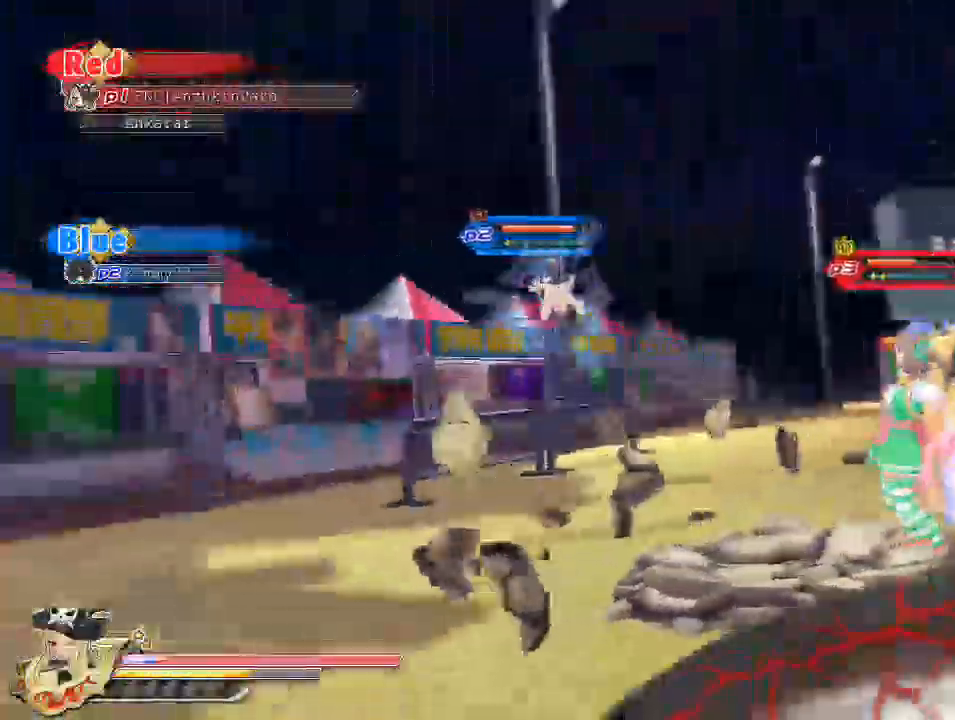
{"dt_ms": 500, "buttons": [], "left_stick": "center", "right_stick": "center", "events": [[217, "right_stick", "center"]]}
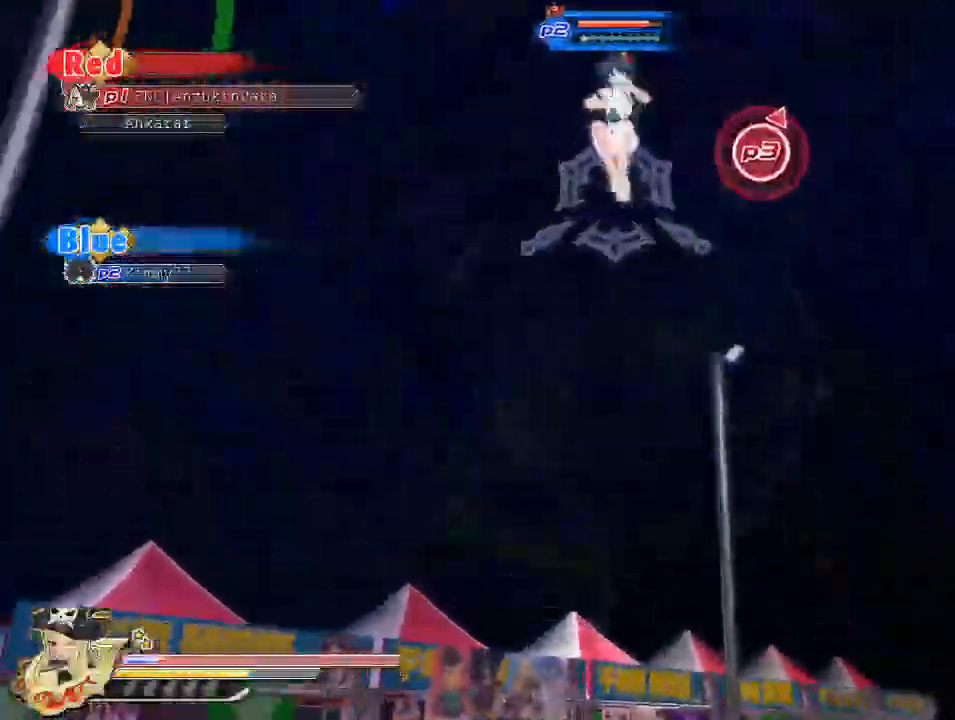
{"dt_ms": 500, "buttons": [], "left_stick": "center", "right_stick": "center", "events": []}
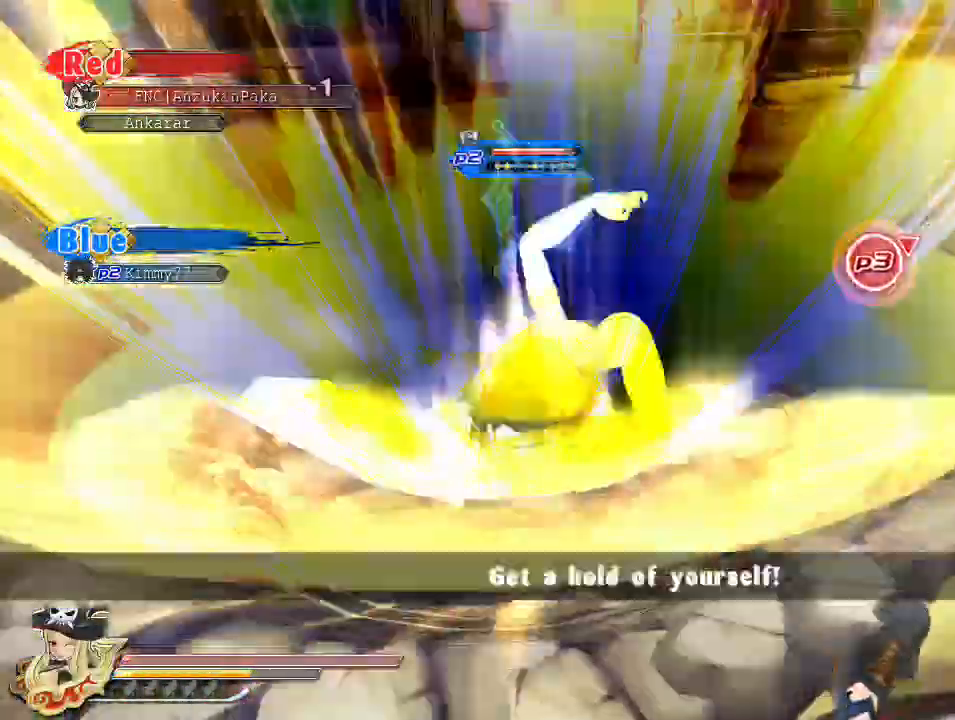
{"dt_ms": 500, "buttons": [], "left_stick": "center", "right_stick": "down-left", "events": [[67, "right_stick", "down-left"]]}
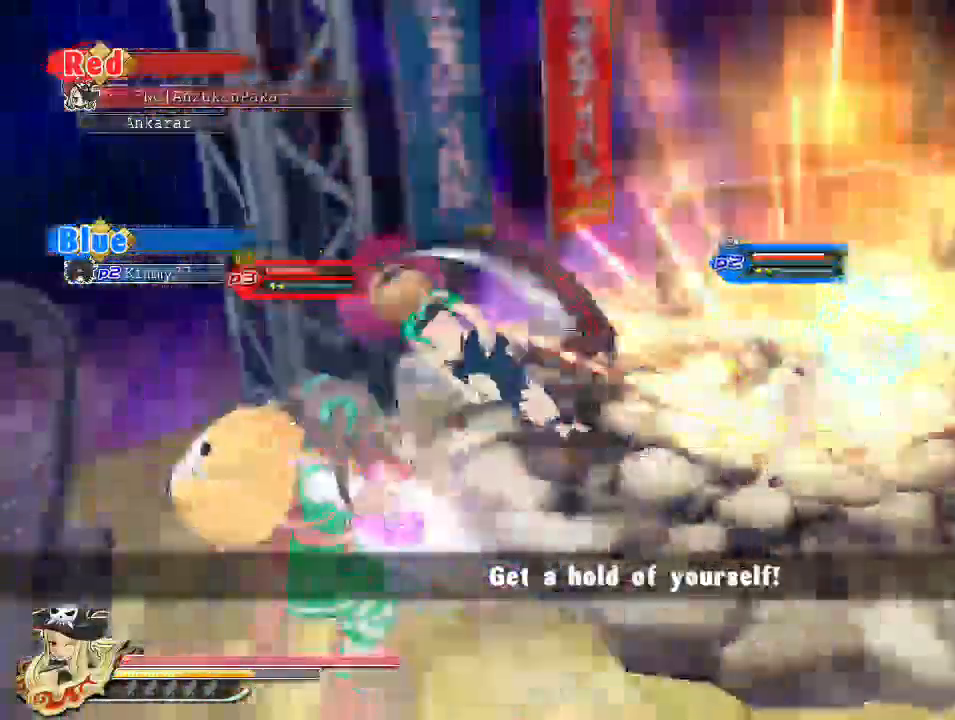
{"dt_ms": 500, "buttons": [], "left_stick": "center", "right_stick": "down-left", "events": []}
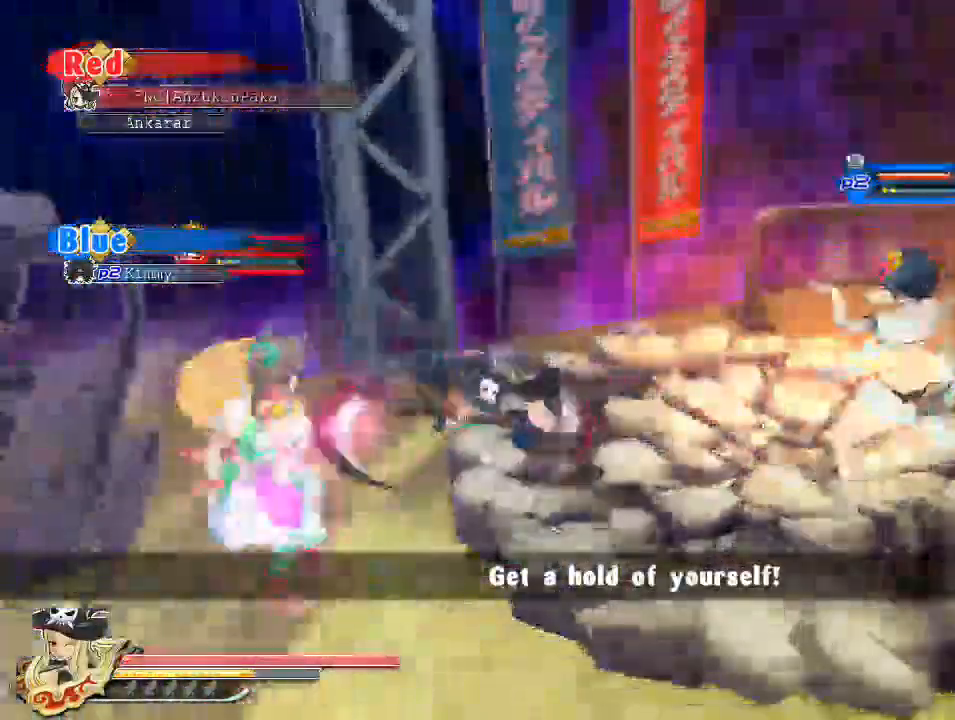
{"dt_ms": 500, "buttons": [], "left_stick": "center", "right_stick": "down-left", "events": []}
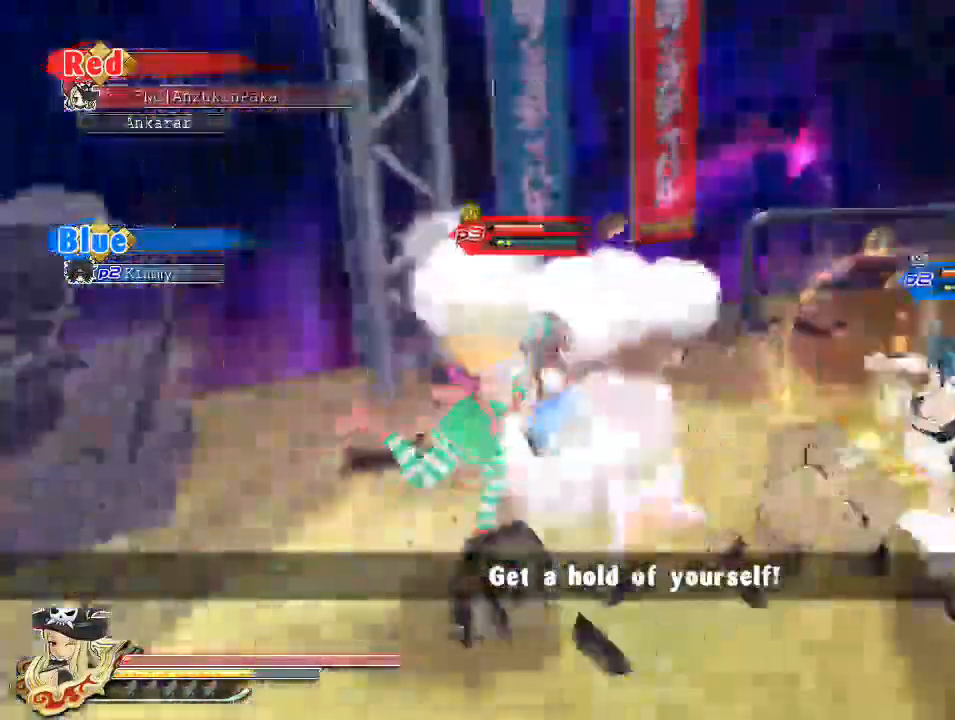
{"dt_ms": 500, "buttons": [], "left_stick": "center", "right_stick": "center", "events": [[100, "right_stick", "center"]]}
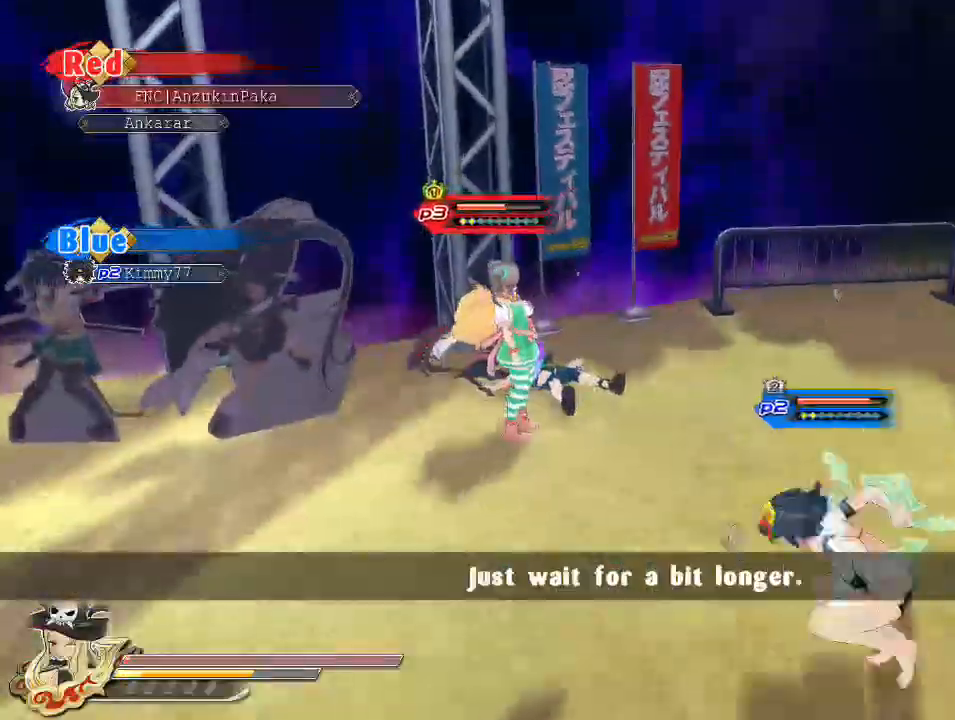
{"dt_ms": 500, "buttons": [], "left_stick": "center", "right_stick": "center", "events": []}
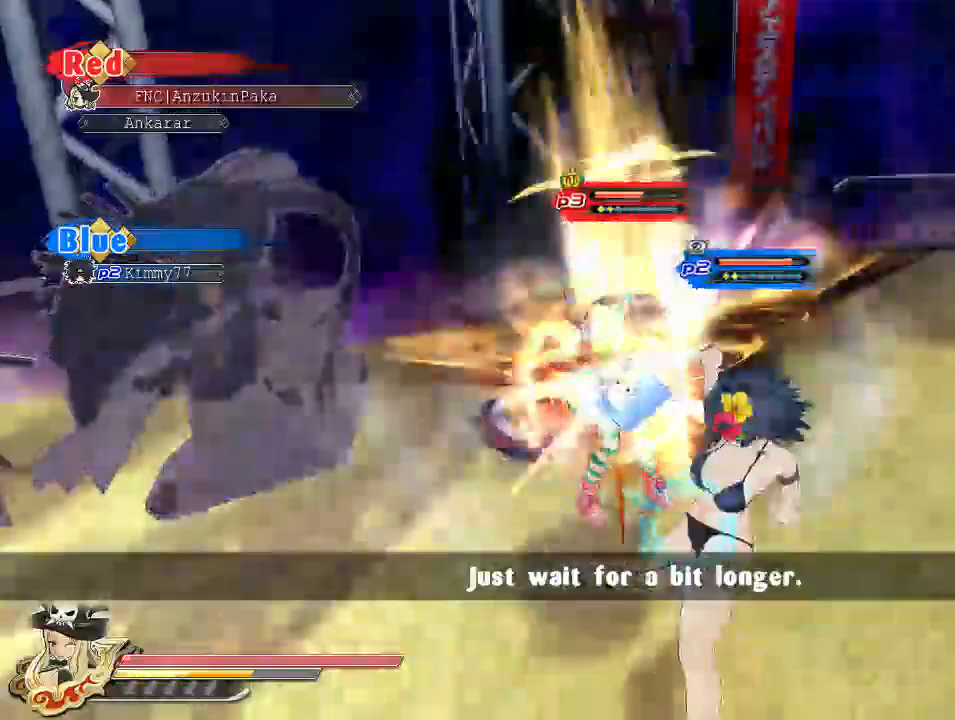
{"dt_ms": 500, "buttons": [], "left_stick": "center", "right_stick": "center", "events": []}
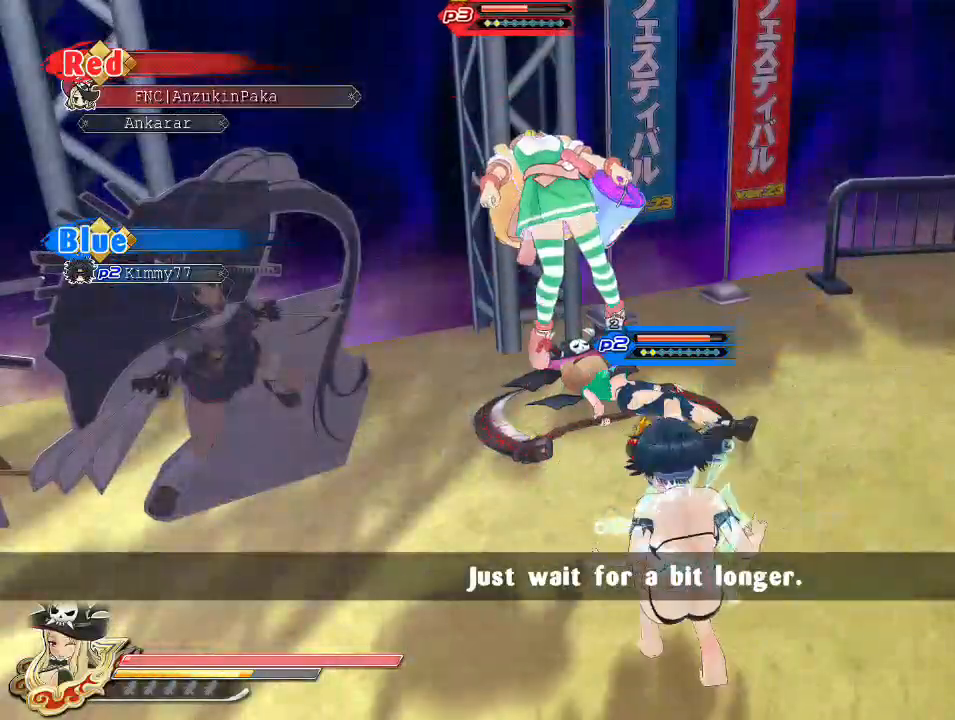
{"dt_ms": 500, "buttons": [], "left_stick": "center", "right_stick": "center", "events": []}
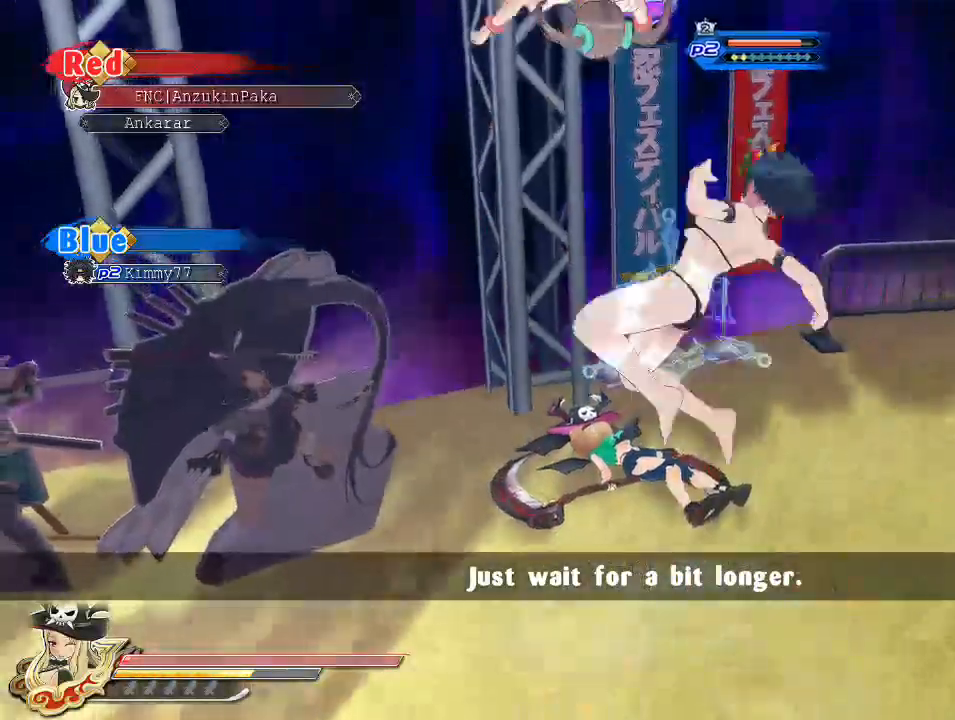
{"dt_ms": 500, "buttons": [], "left_stick": "center", "right_stick": "up", "events": [[367, "right_stick", "left"], [417, "right_stick", "up"]]}
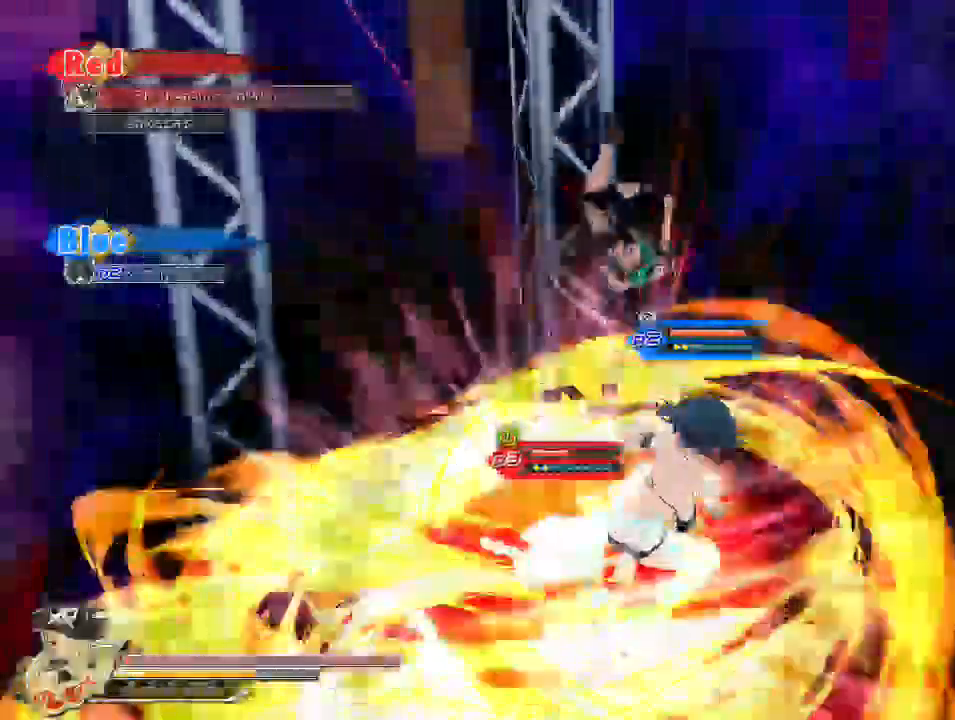
{"dt_ms": 500, "buttons": [], "left_stick": "center", "right_stick": "center", "events": [[367, "right_stick", "center"]]}
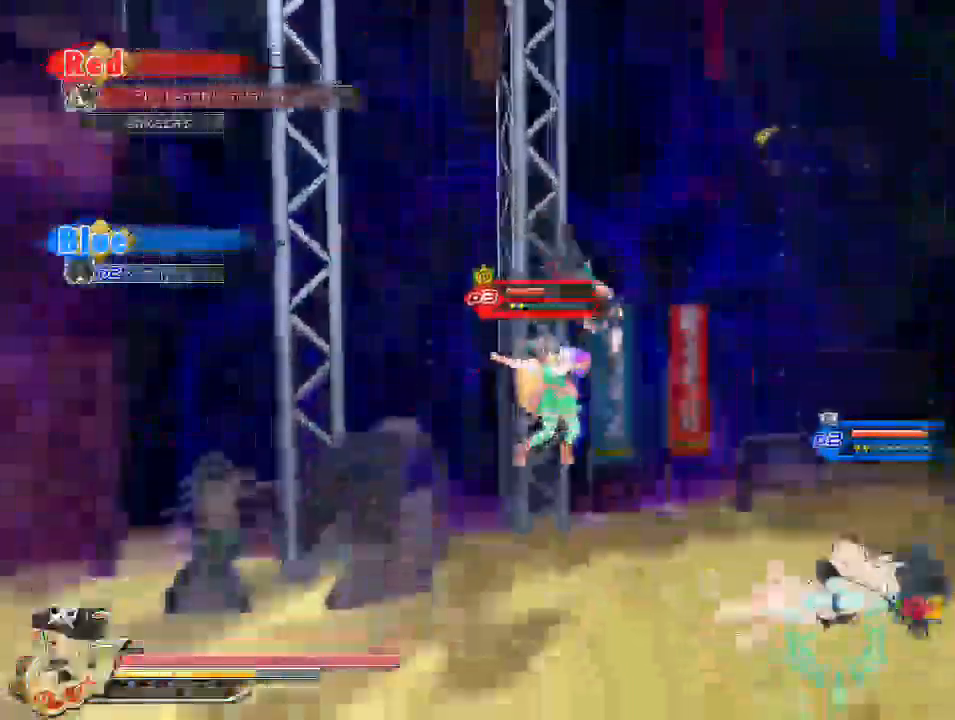
{"dt_ms": 500, "buttons": [], "left_stick": "center", "right_stick": "center", "events": []}
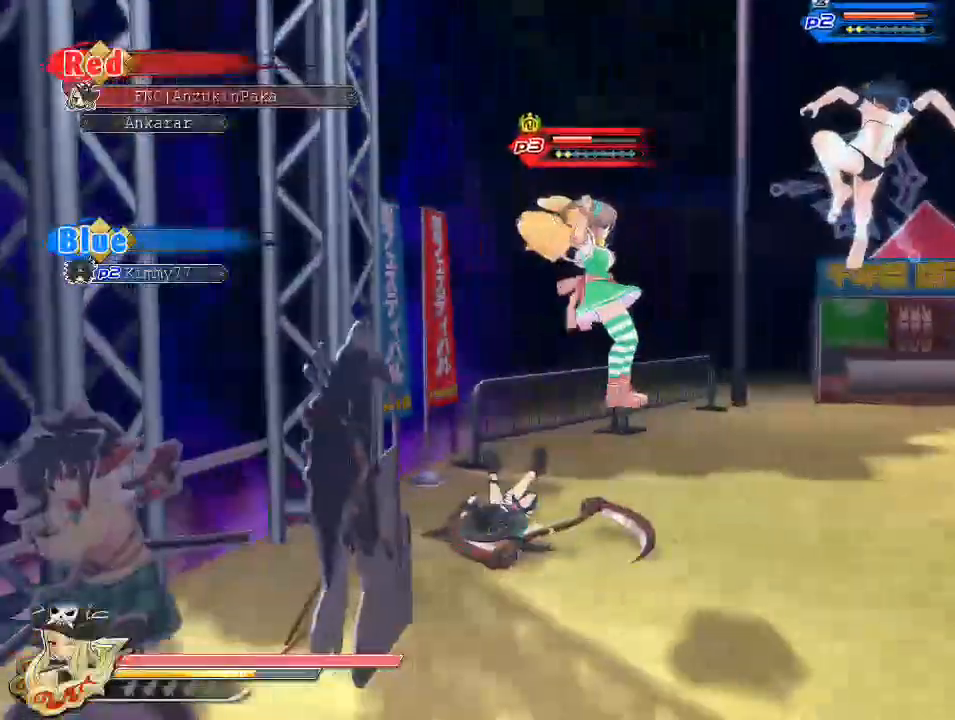
{"dt_ms": 500, "buttons": [], "left_stick": "center", "right_stick": "center", "events": []}
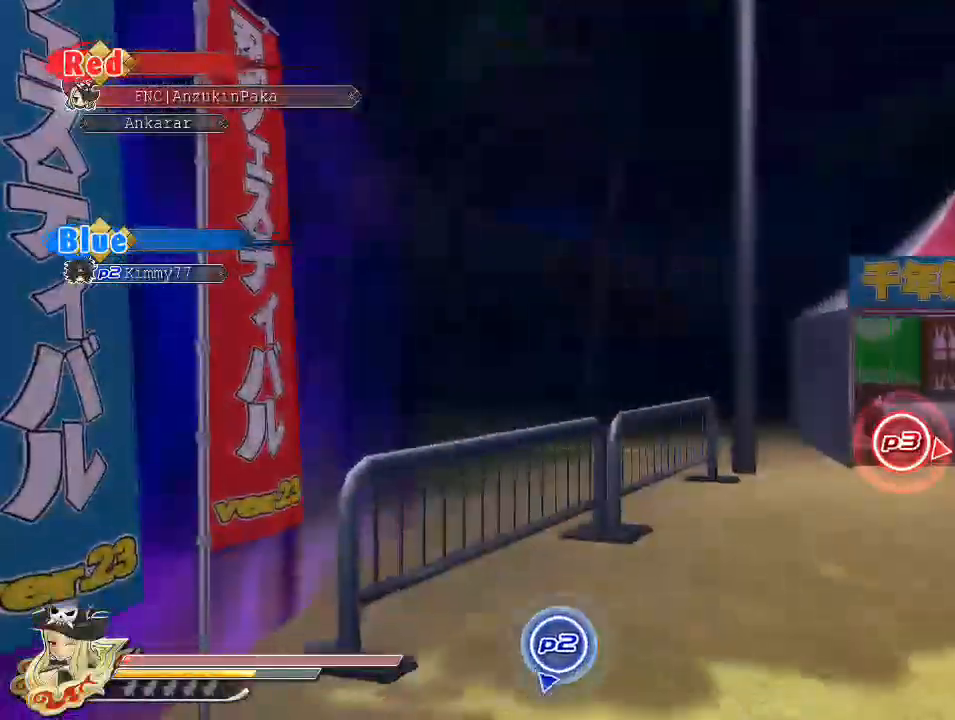
{"dt_ms": 500, "buttons": [], "left_stick": "center", "right_stick": "up-left", "events": [[350, "right_stick", "up-left"]]}
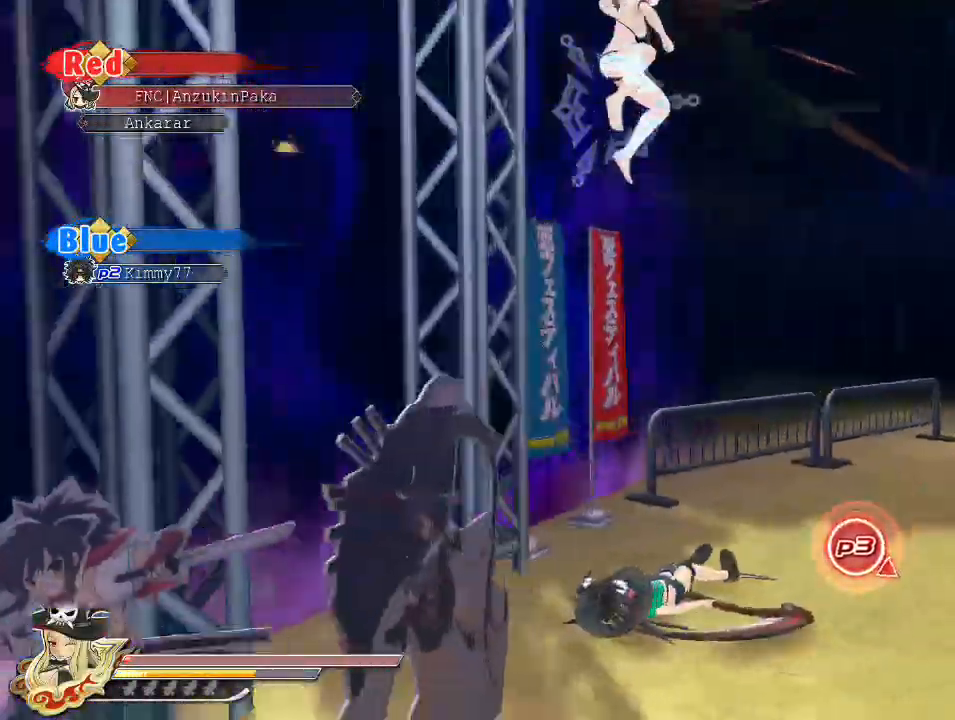
{"dt_ms": 500, "buttons": [], "left_stick": "center", "right_stick": "center", "events": [[250, "right_stick", "center"]]}
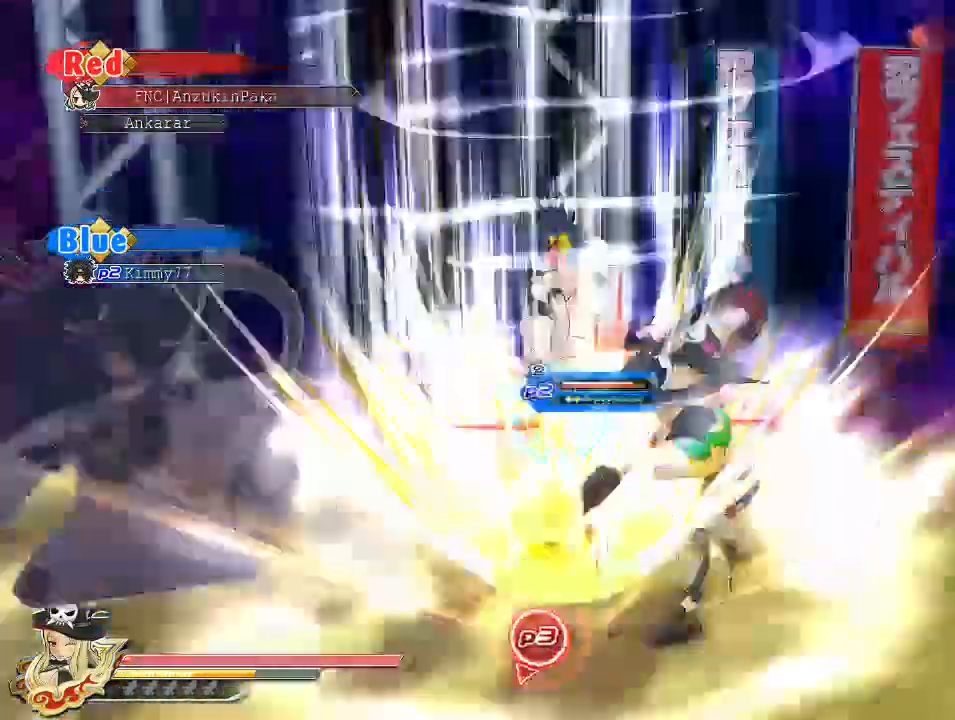
{"dt_ms": 500, "buttons": [], "left_stick": "center", "right_stick": "center", "events": []}
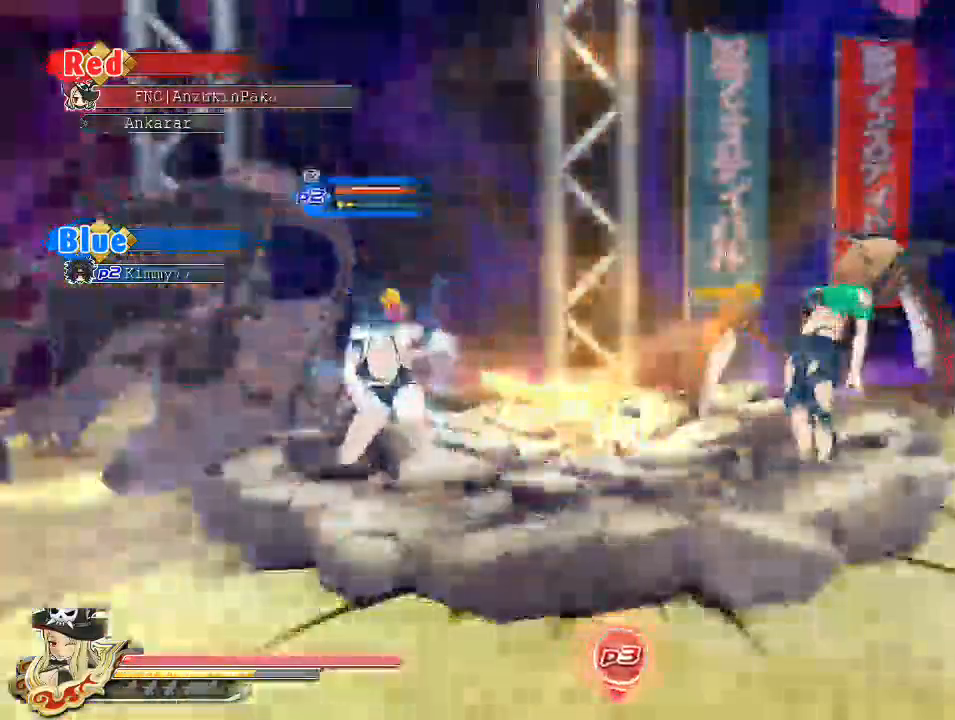
{"dt_ms": 500, "buttons": [], "left_stick": "center", "right_stick": "center", "events": []}
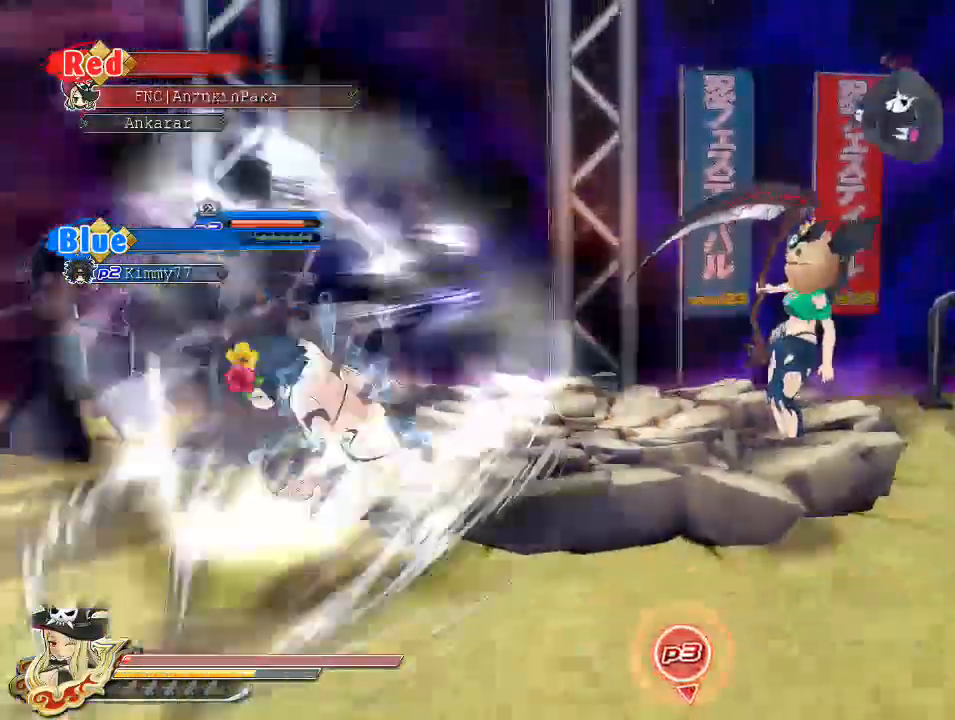
{"dt_ms": 1000, "buttons": [], "left_stick": "center", "right_stick": "center"}
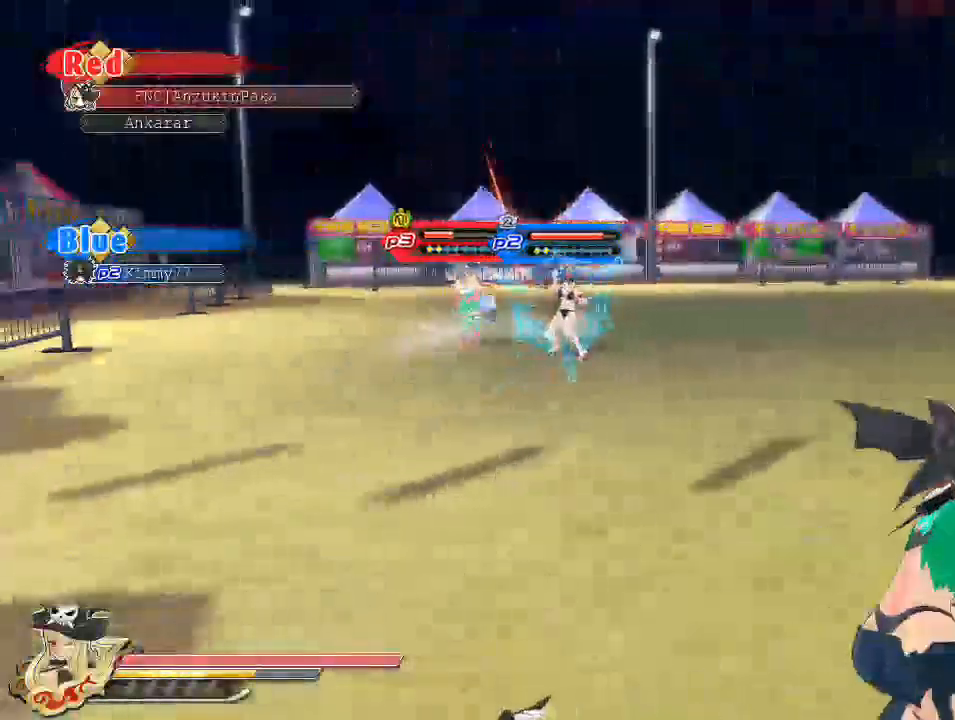
{"dt_ms": 500, "buttons": [], "left_stick": "center", "right_stick": "center", "events": []}
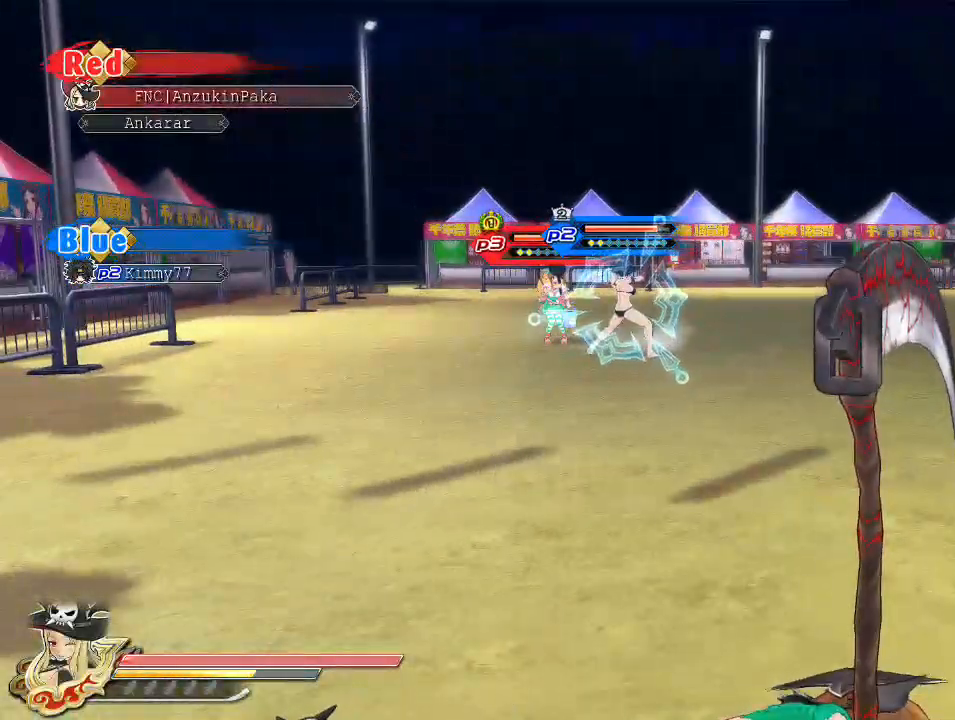
{"dt_ms": 500, "buttons": [], "left_stick": "center", "right_stick": "center", "events": []}
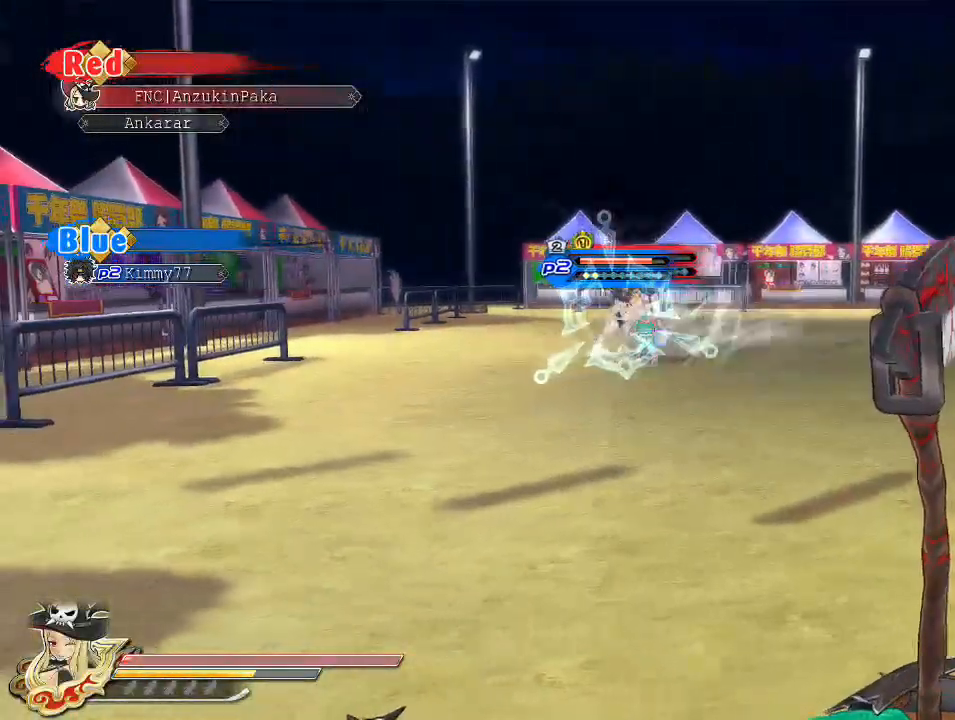
{"dt_ms": 500, "buttons": [], "left_stick": "center", "right_stick": "center", "events": []}
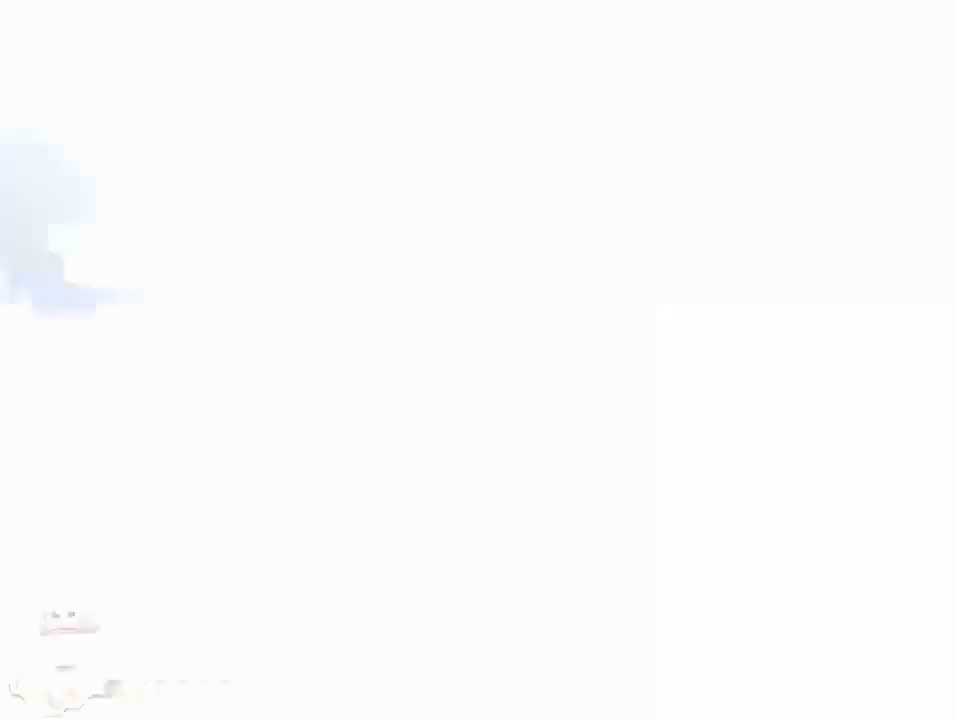
{"dt_ms": 500, "buttons": ["CIRCLE"], "left_stick": "up", "right_stick": "center", "events": [[333, "left_stick", "up"], [417, "CIRCLE", "down"]]}
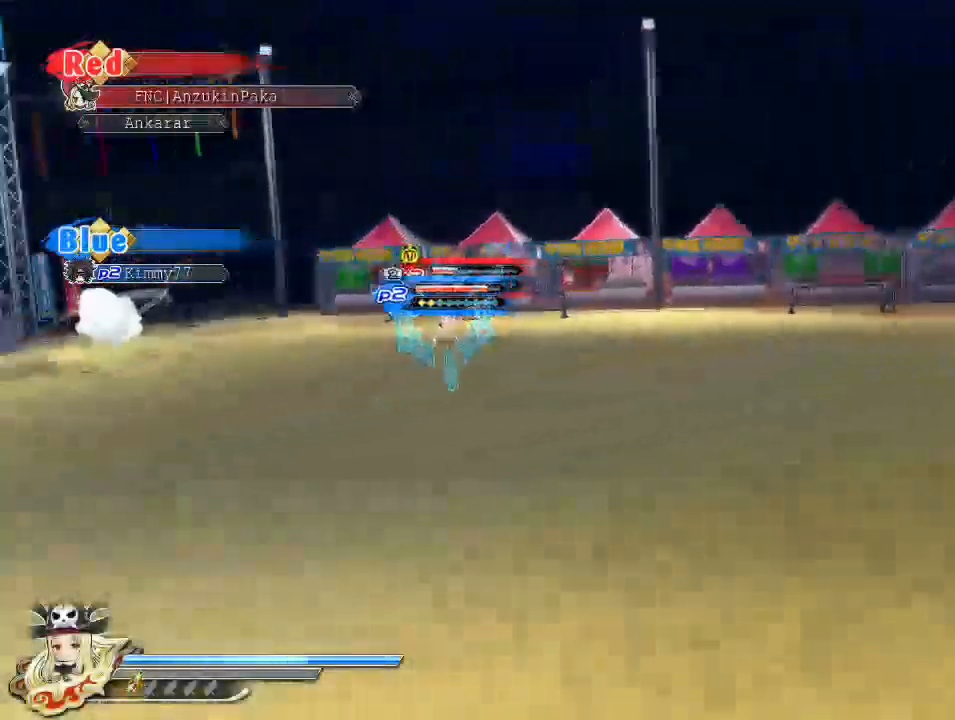
{"dt_ms": 500, "buttons": ["CIRCLE"], "left_stick": "up", "right_stick": "center", "events": []}